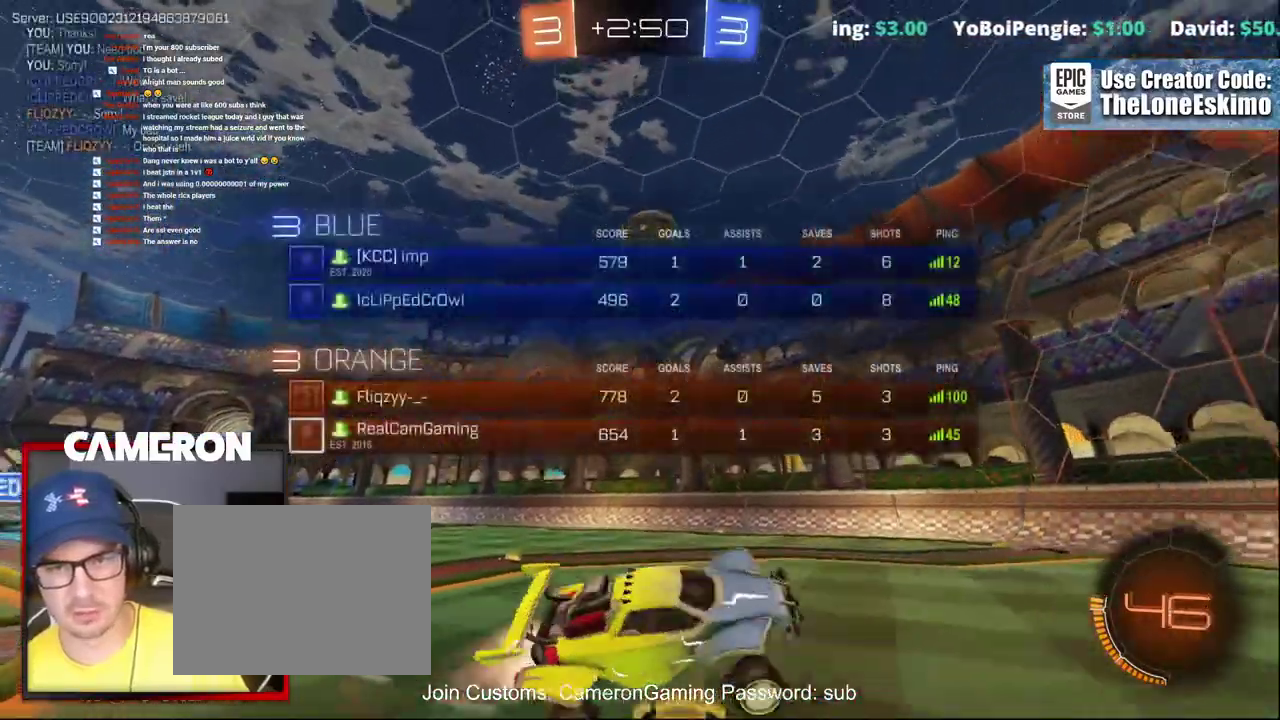
Gameplay with a controller (Xbox layout); each line is a JSON object with the inputs held at the frame after it. "events" lists button and stick changes between this image and that frame as [ms after this image, input, new state], when the widget could be followed in between. This document gives stick clicks only as held states, not as events. Not read: L1 R1.
{"buttons": ["B", "R2"], "left_stick": "up-left", "right_stick": "center"}
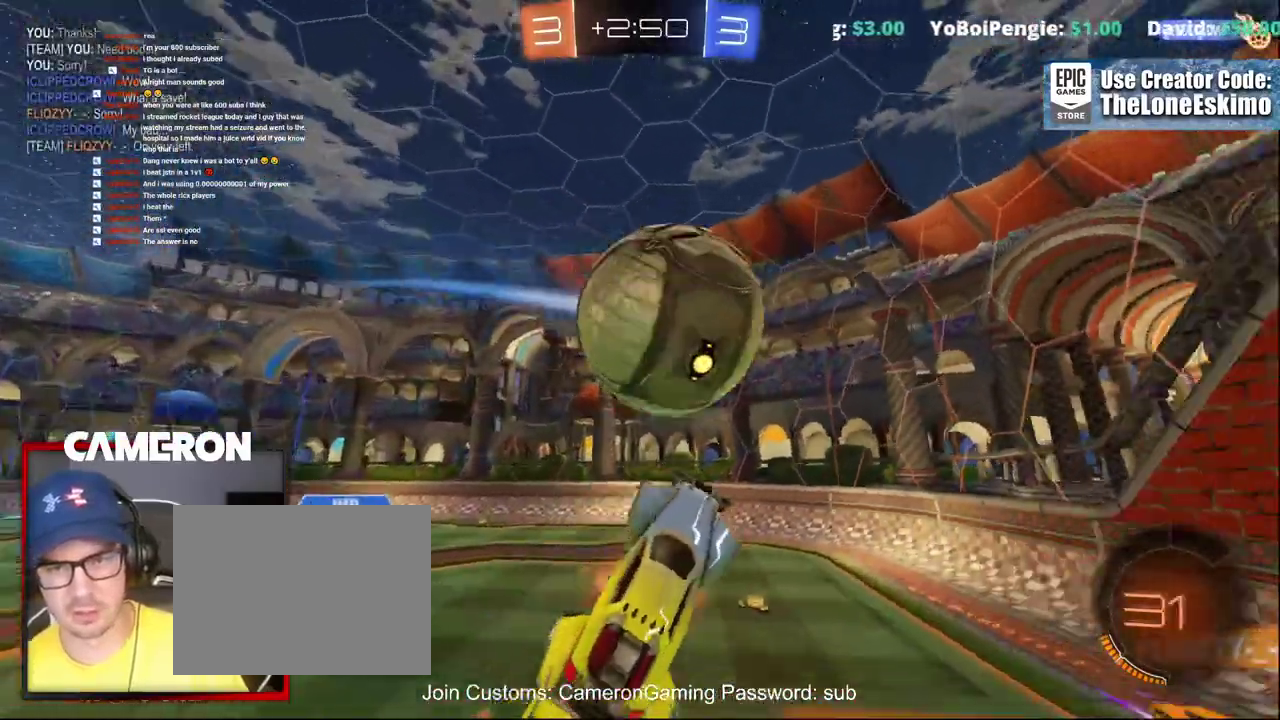
{"buttons": ["R2"], "left_stick": "up", "right_stick": "center", "events": [[17, "A", "down"], [250, "A", "up"], [317, "B", "up"], [317, "left_stick", "up"]]}
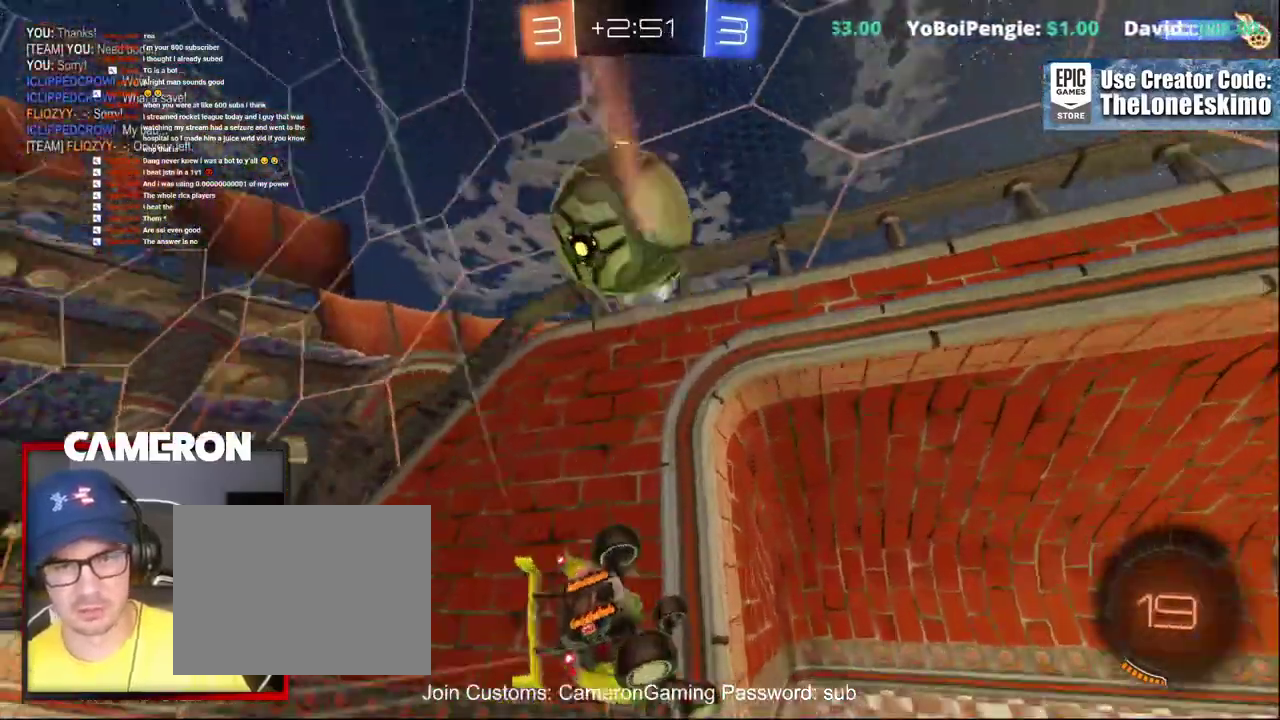
{"buttons": ["R2"], "left_stick": "right", "right_stick": "center", "events": [[200, "left_stick", "up-right"], [267, "left_stick", "down-left"], [383, "left_stick", "up-right"], [450, "left_stick", "right"]]}
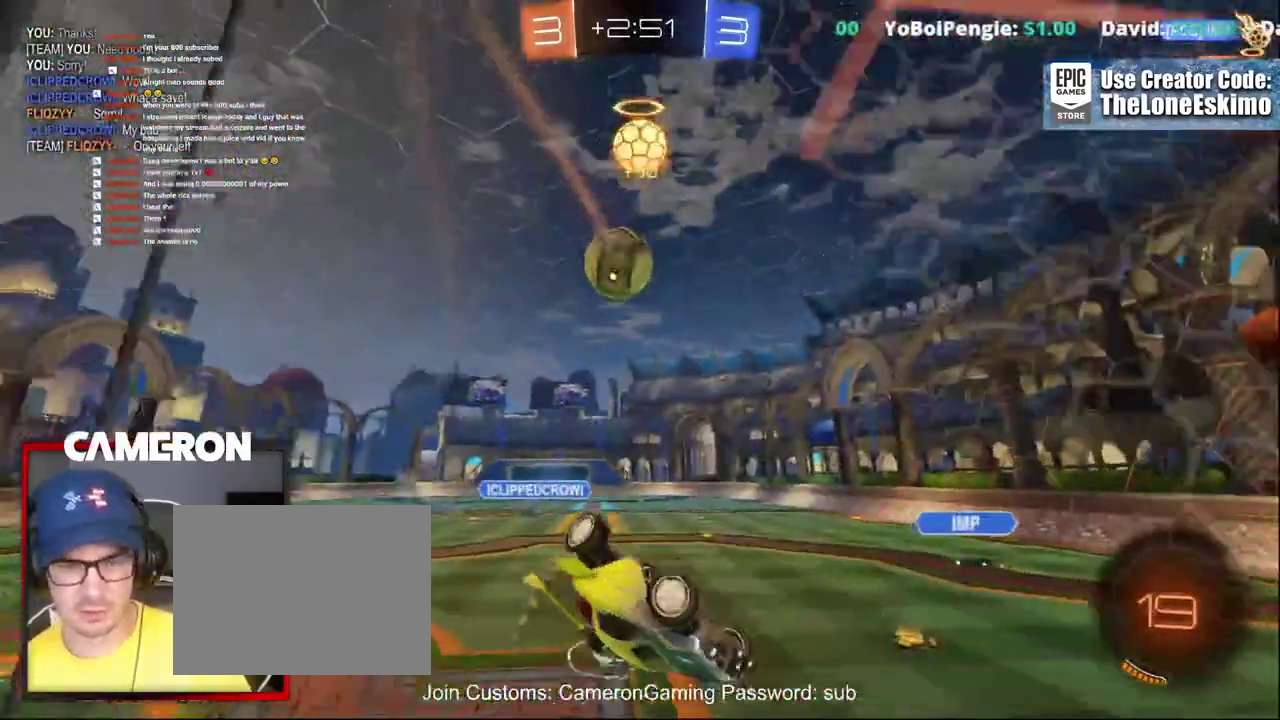
{"buttons": ["R2"], "left_stick": "right", "right_stick": "center"}
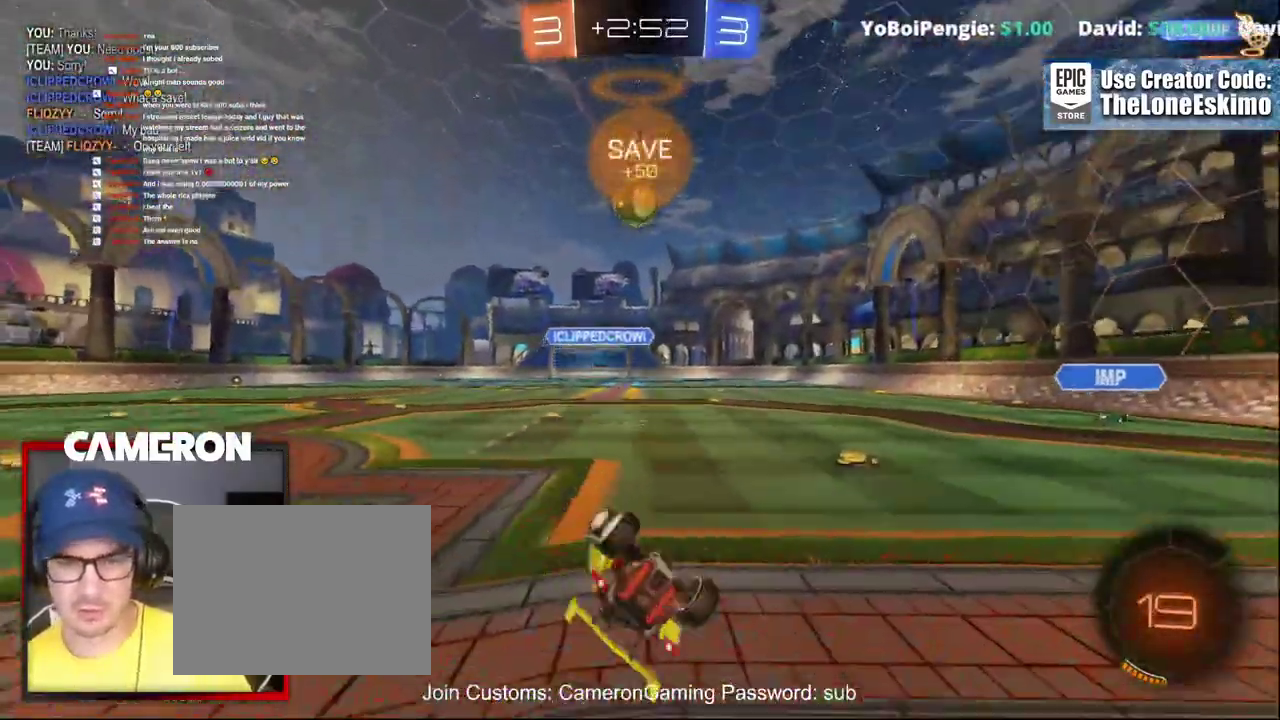
{"buttons": ["R2"], "left_stick": "right", "right_stick": "center", "events": [[150, "R2", "up"], [283, "R2", "down"]]}
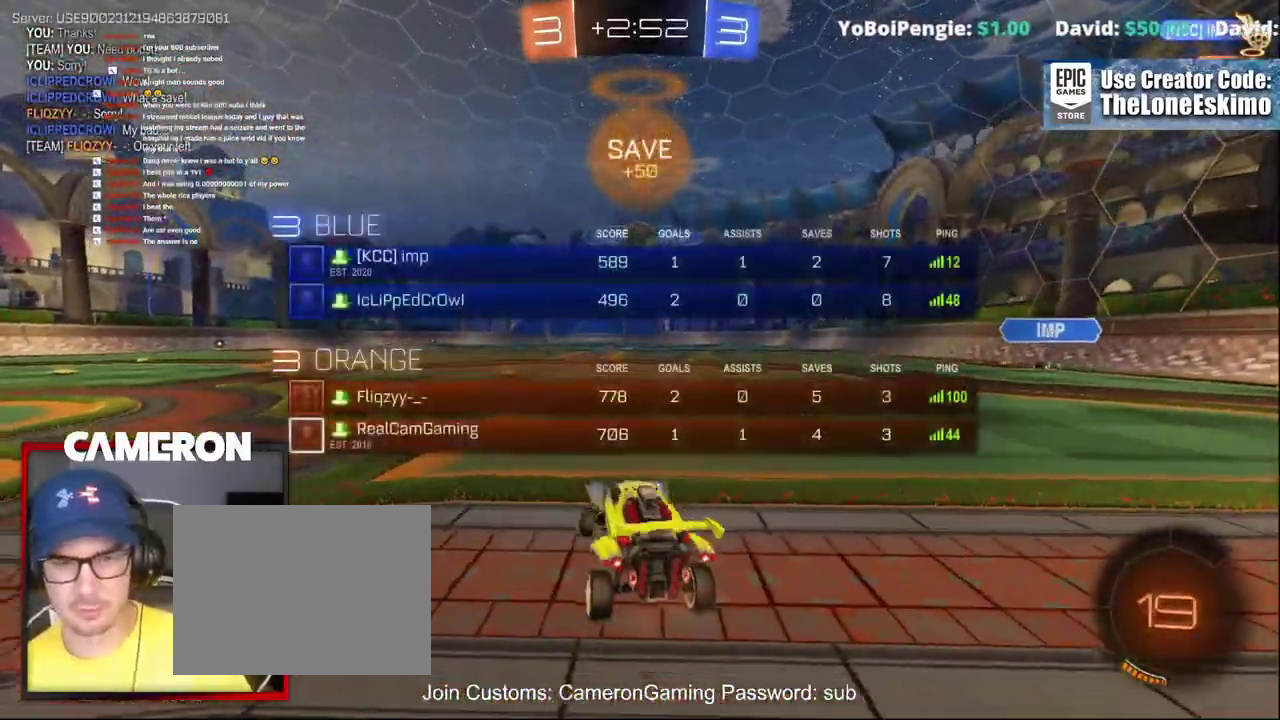
{"buttons": ["R2"], "left_stick": "center", "right_stick": "center", "events": [[467, "left_stick", "center"]]}
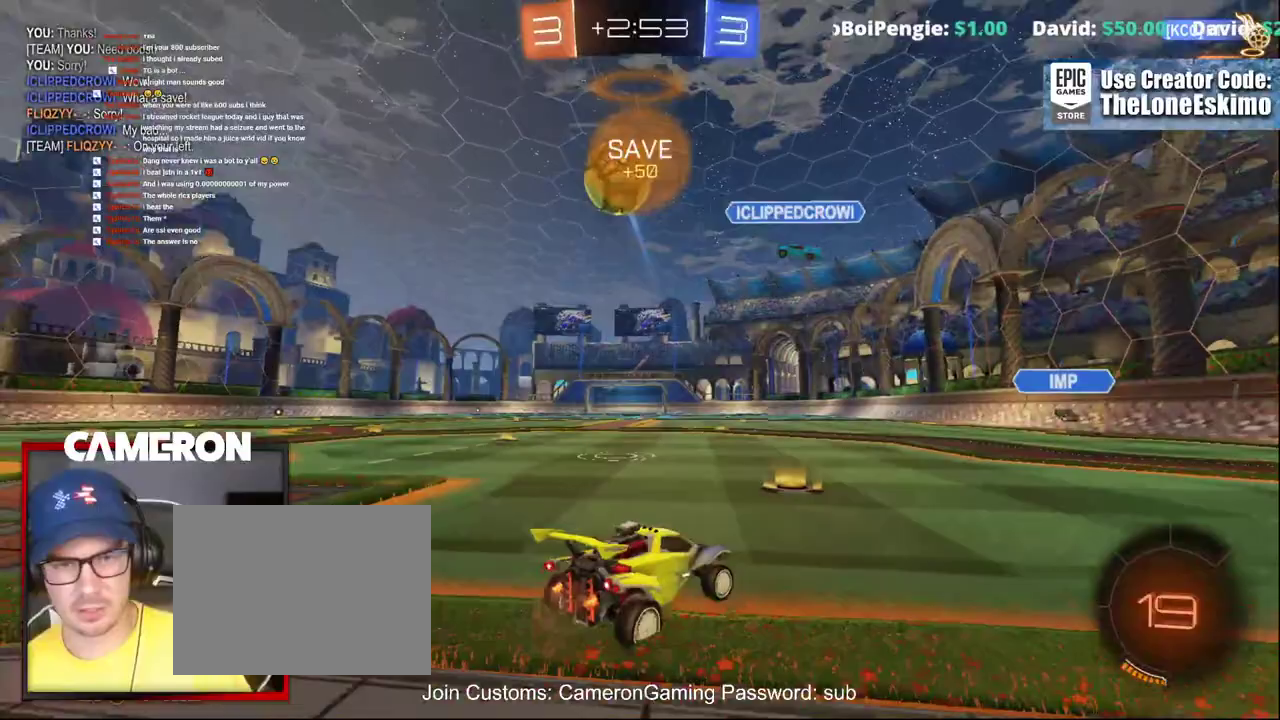
{"buttons": ["R2"], "left_stick": "left", "right_stick": "center", "events": [[183, "left_stick", "left"]]}
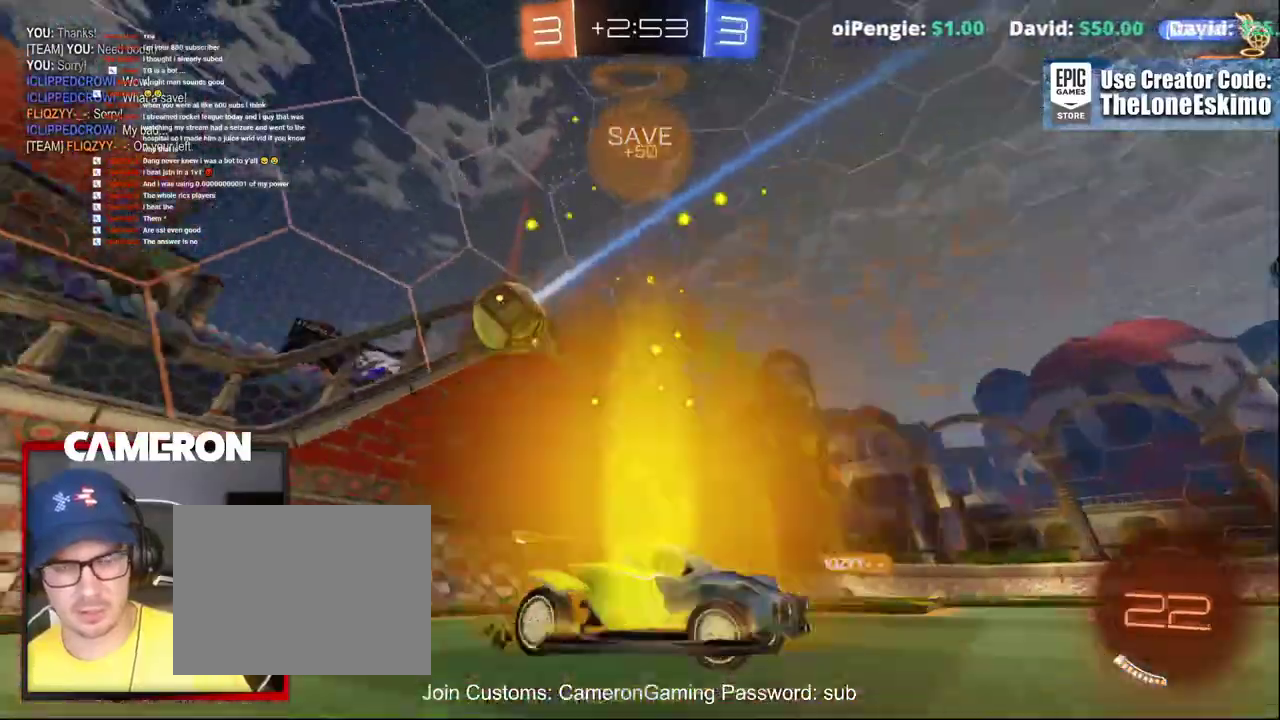
{"buttons": ["R2"], "left_stick": "center", "right_stick": "center"}
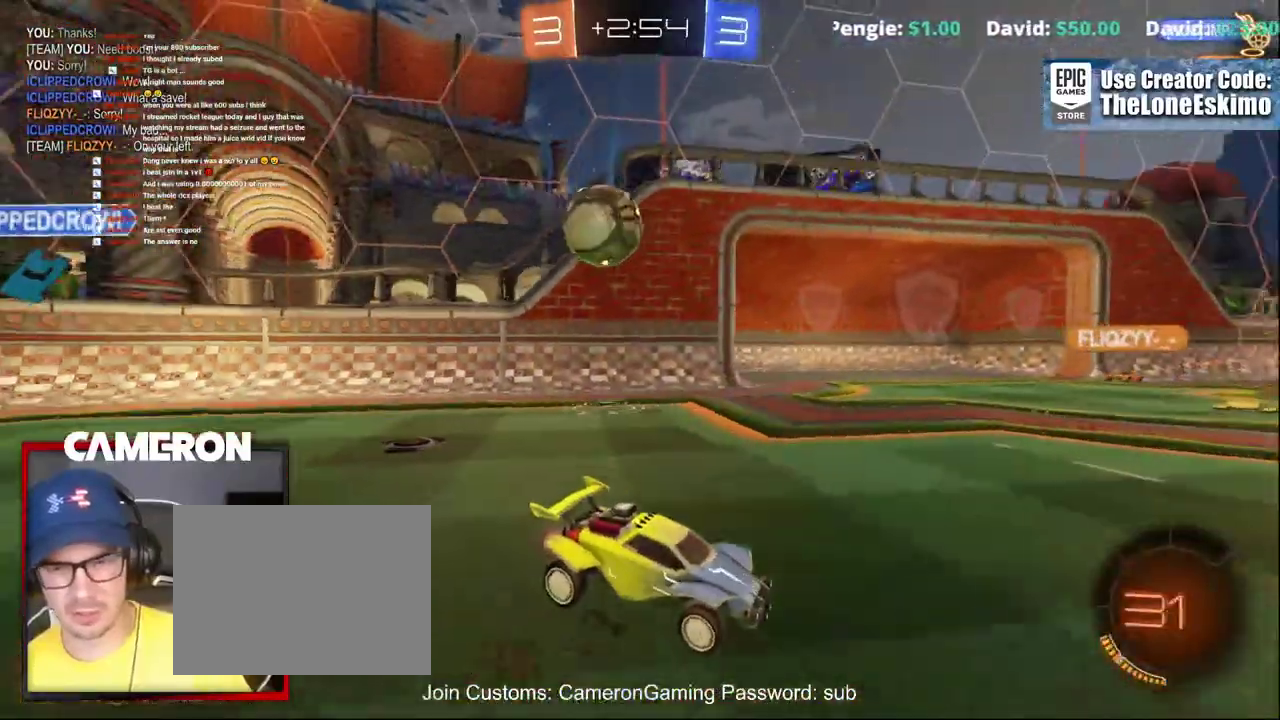
{"buttons": ["R2"], "left_stick": "left", "right_stick": "center"}
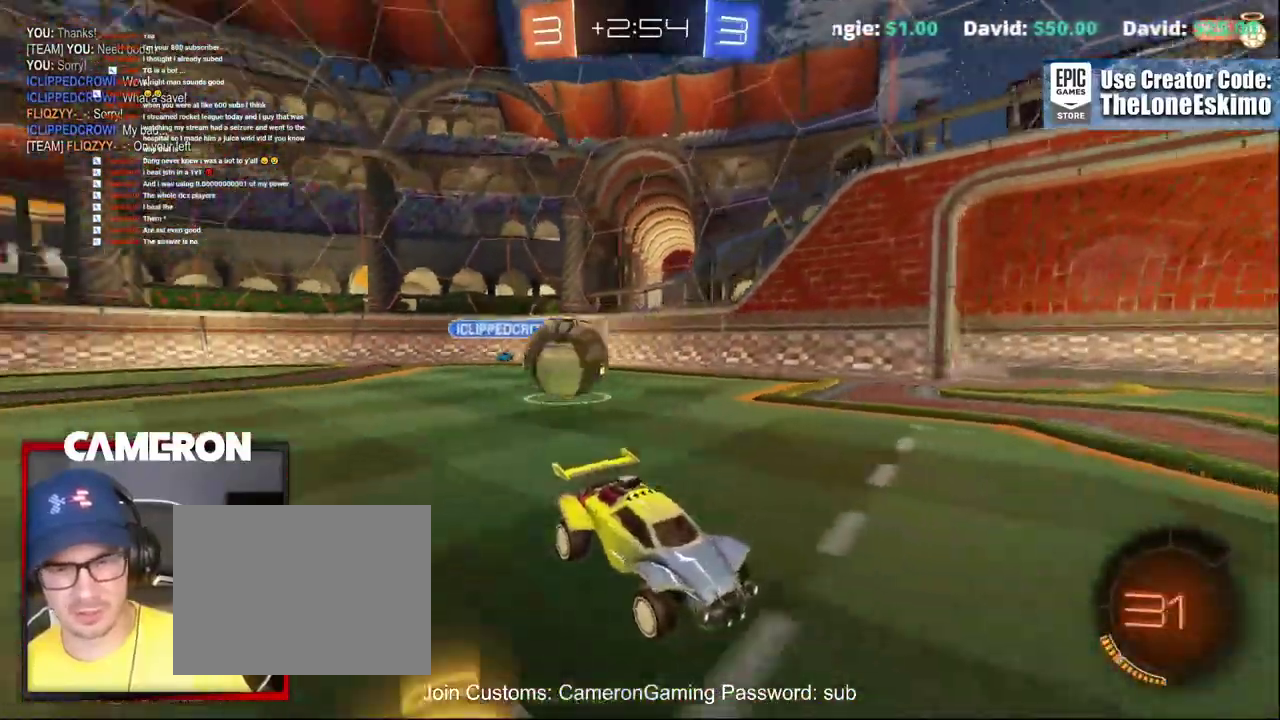
{"buttons": ["R2"], "left_stick": "center", "right_stick": "center"}